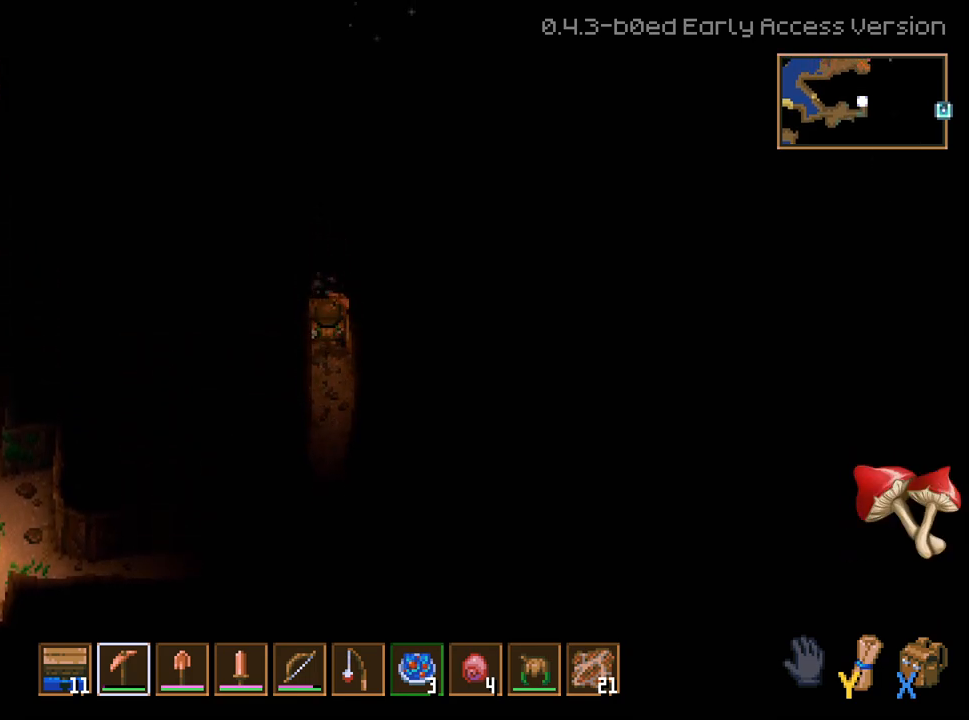
Gameplay with a controller (Xbox layout); each line is a JSON object with the inputs held at the frame after it. "events" lists button and stick changes between this image and that frame as [ms after this image, input, new state], when the widget could be followed in between.
{"buttons": ["R2"], "left_stick": "up", "right_stick": "center", "events": []}
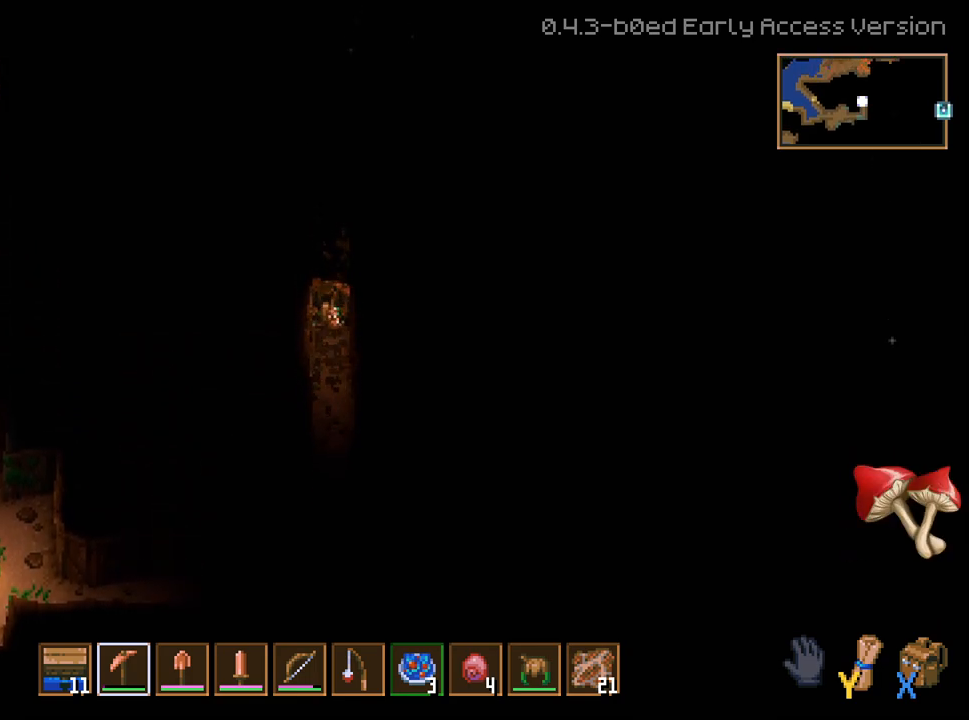
{"buttons": ["R2"], "left_stick": "up", "right_stick": "center", "events": []}
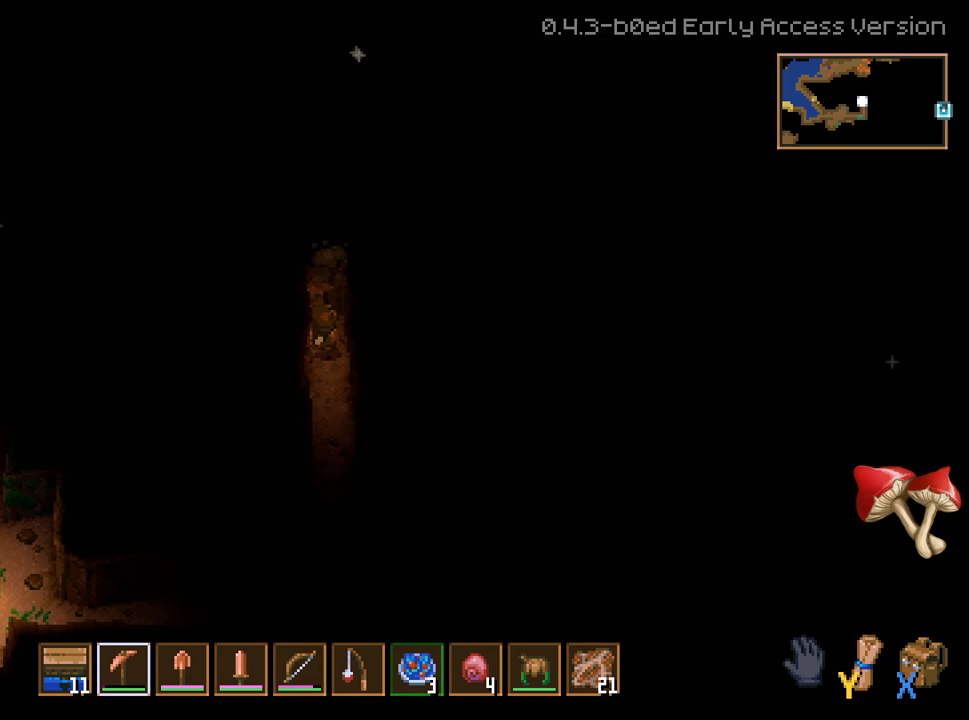
{"buttons": ["R2"], "left_stick": "up", "right_stick": "center", "events": []}
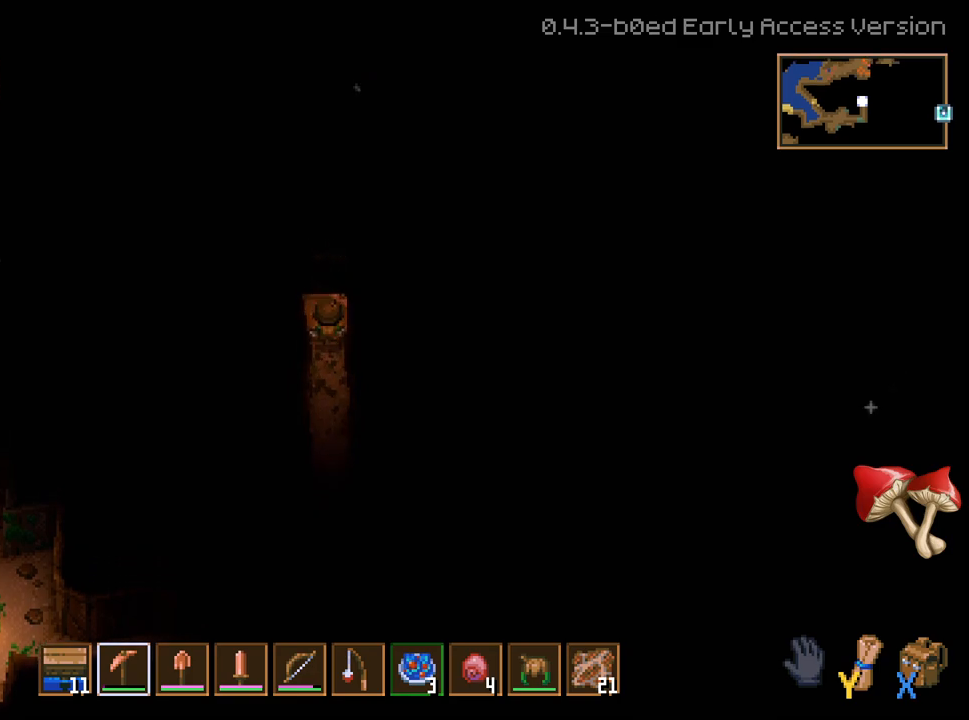
{"buttons": ["R2"], "left_stick": "up", "right_stick": "center", "events": []}
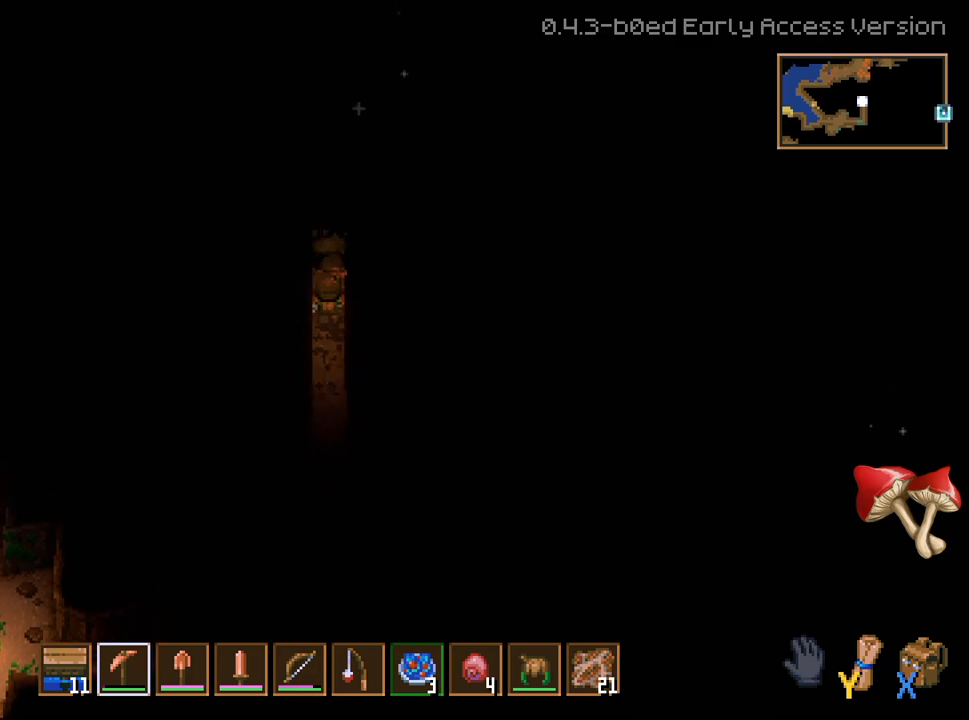
{"buttons": ["R2"], "left_stick": "up", "right_stick": "center", "events": []}
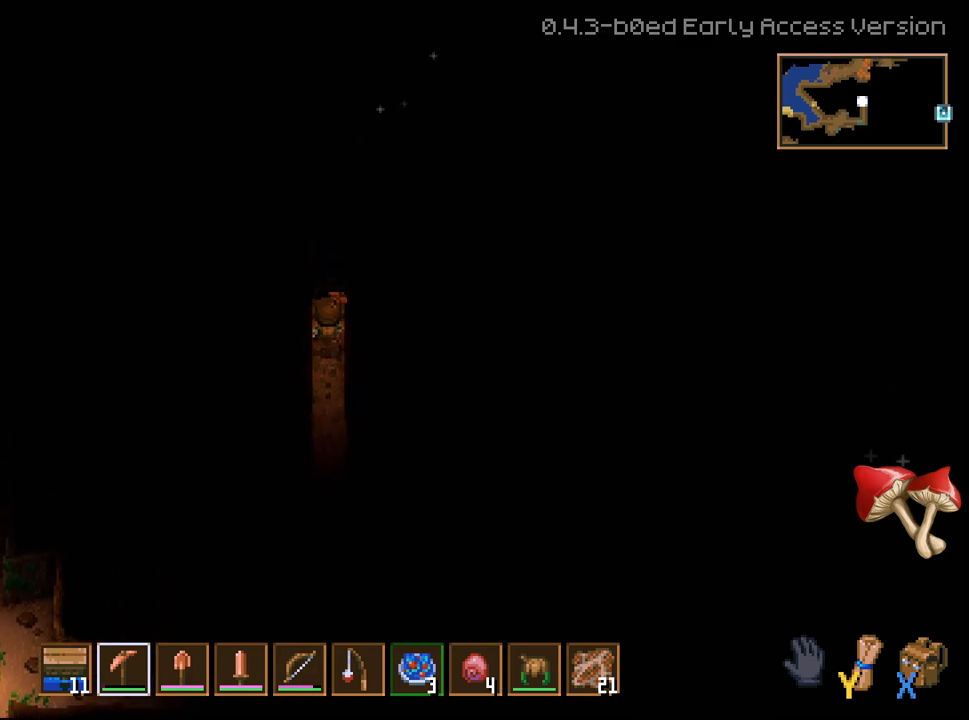
{"buttons": ["R2"], "left_stick": "up", "right_stick": "center", "events": []}
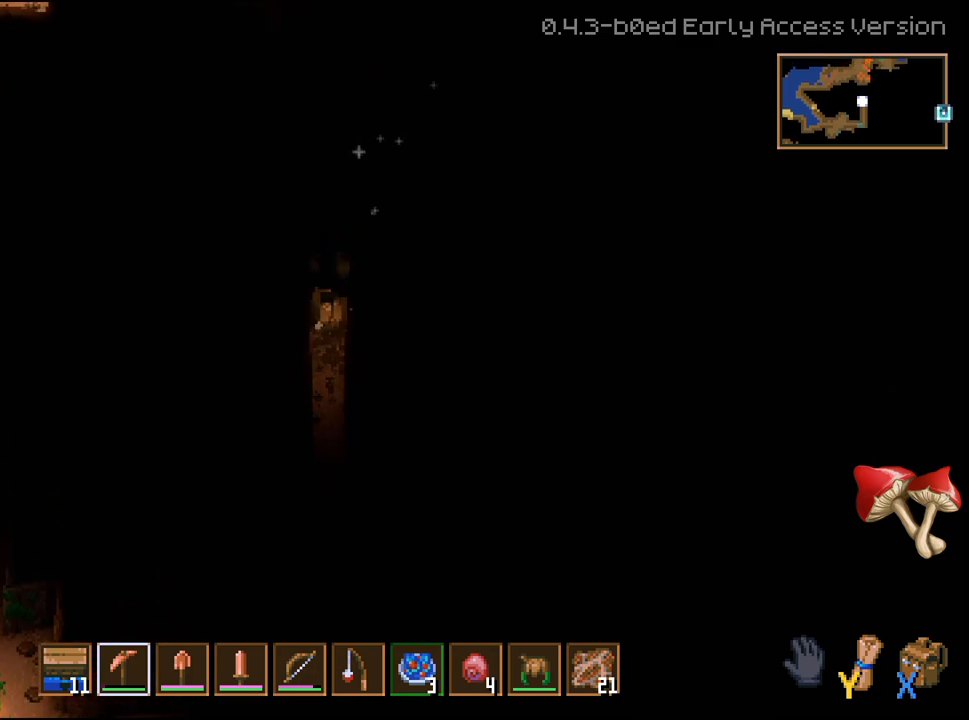
{"buttons": ["R2"], "left_stick": "up", "right_stick": "center", "events": []}
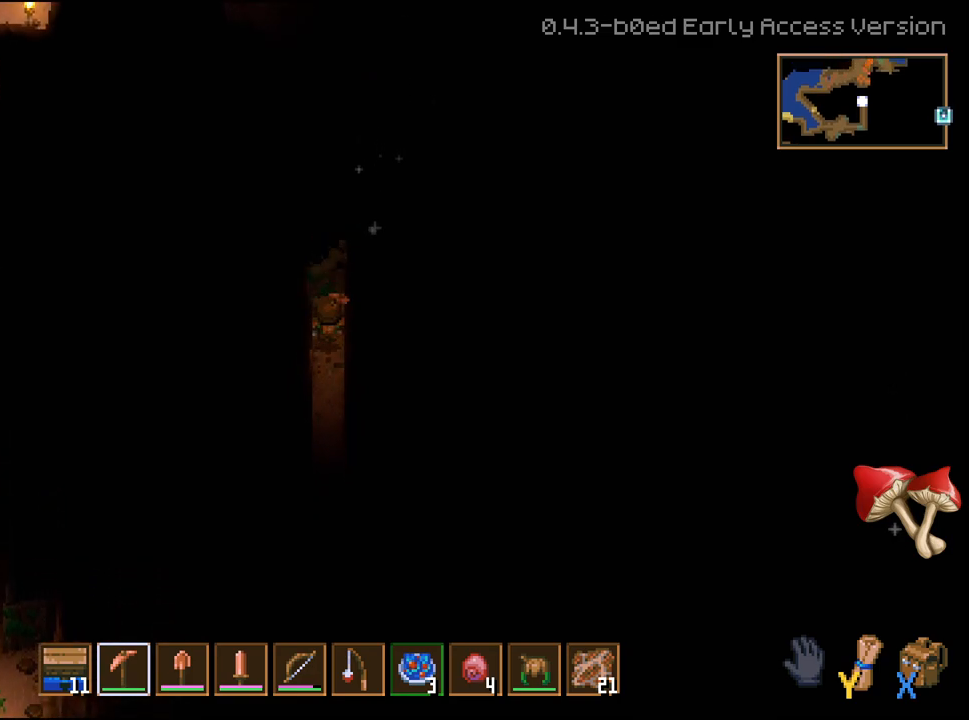
{"buttons": ["R2"], "left_stick": "up", "right_stick": "center", "events": []}
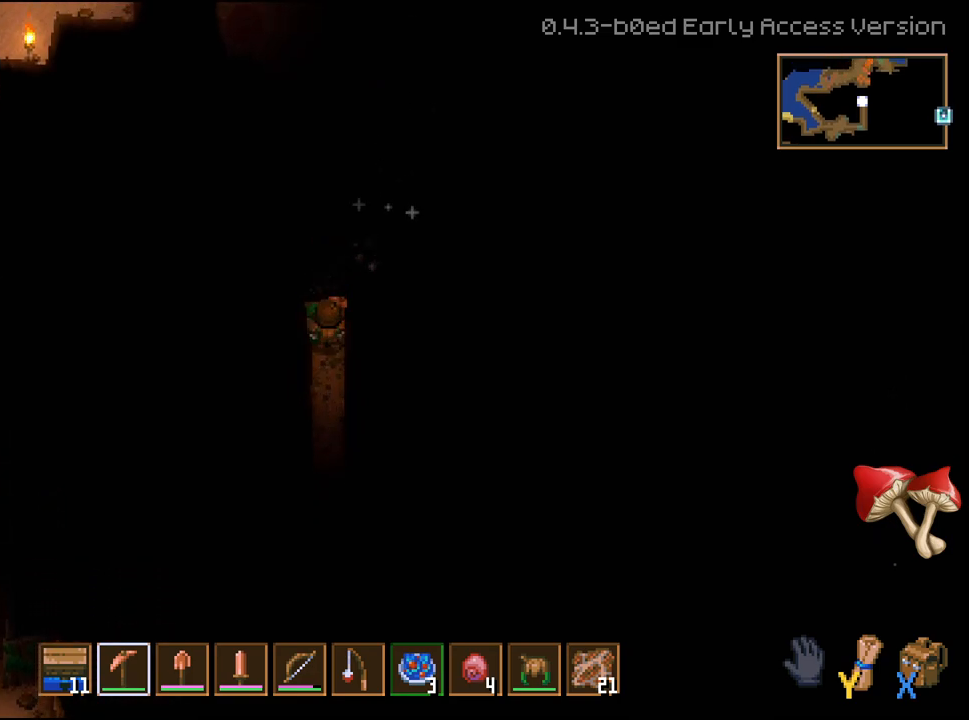
{"buttons": ["R2"], "left_stick": "up", "right_stick": "center", "events": []}
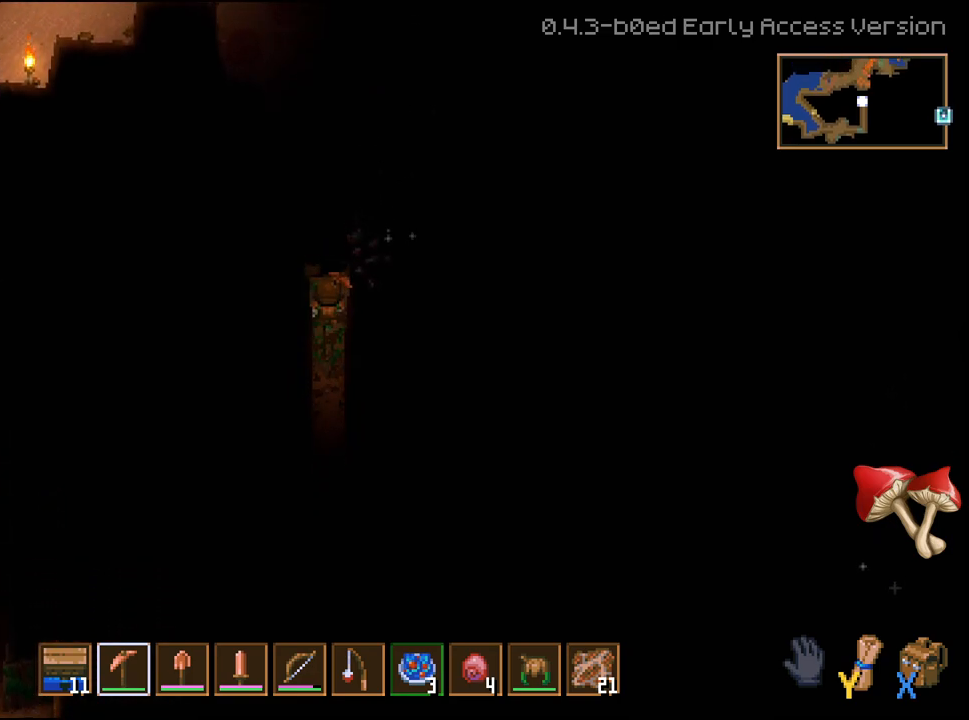
{"buttons": ["R2"], "left_stick": "up-right", "right_stick": "center", "events": [[167, "left_stick", "up-right"]]}
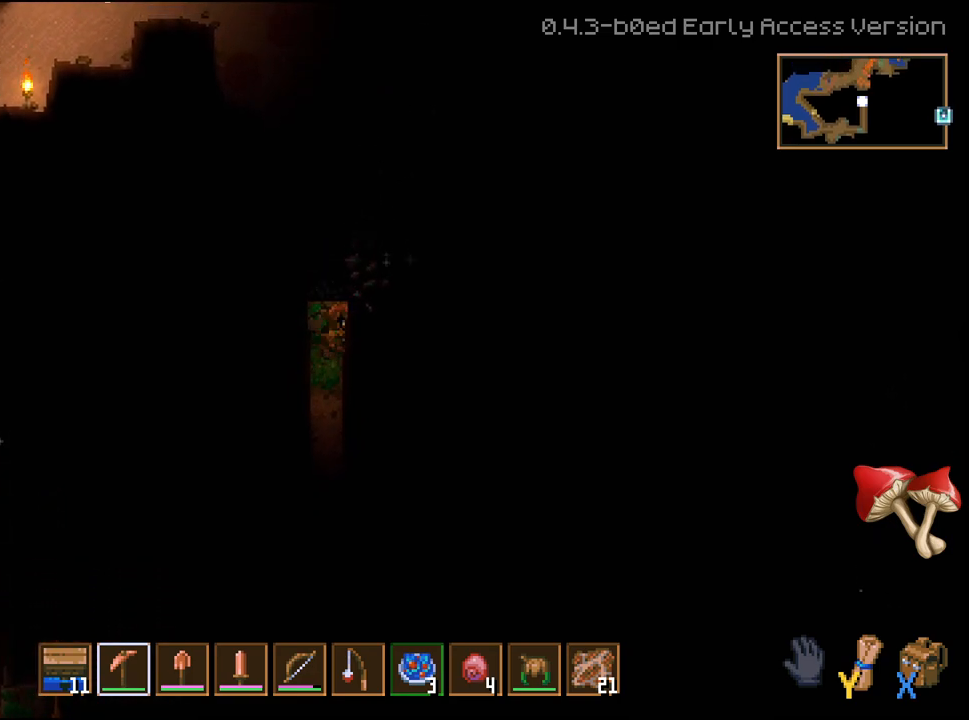
{"buttons": ["R2"], "left_stick": "up-right", "right_stick": "center", "events": []}
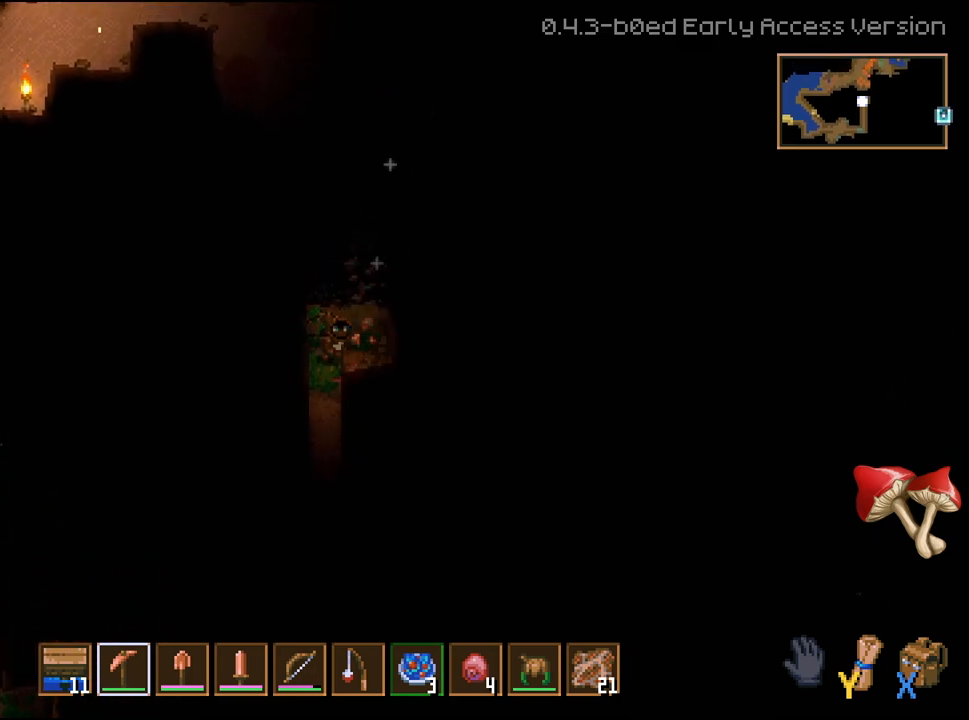
{"buttons": ["R2"], "left_stick": "up", "right_stick": "center", "events": [[217, "left_stick", "up"]]}
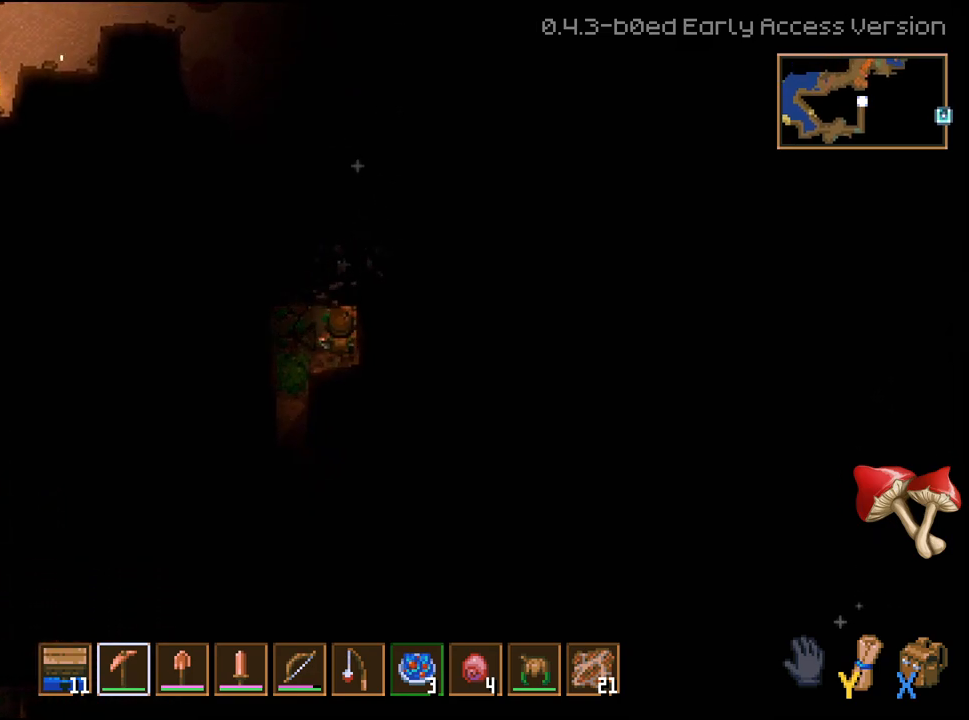
{"buttons": ["R2"], "left_stick": "up", "right_stick": "center", "events": []}
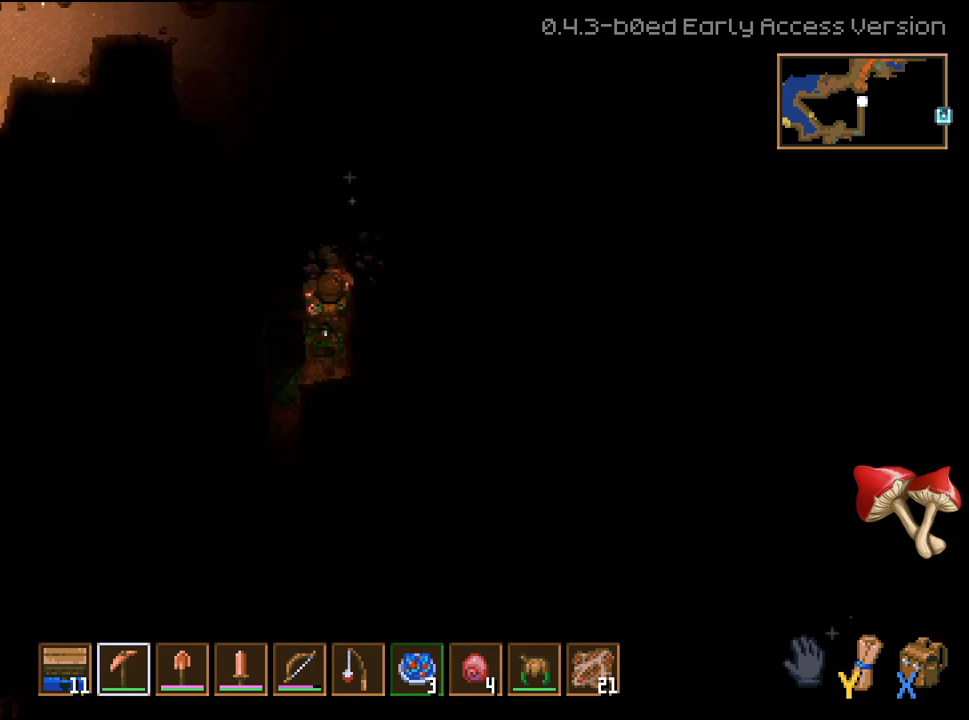
{"buttons": ["R2"], "left_stick": "up", "right_stick": "center", "events": []}
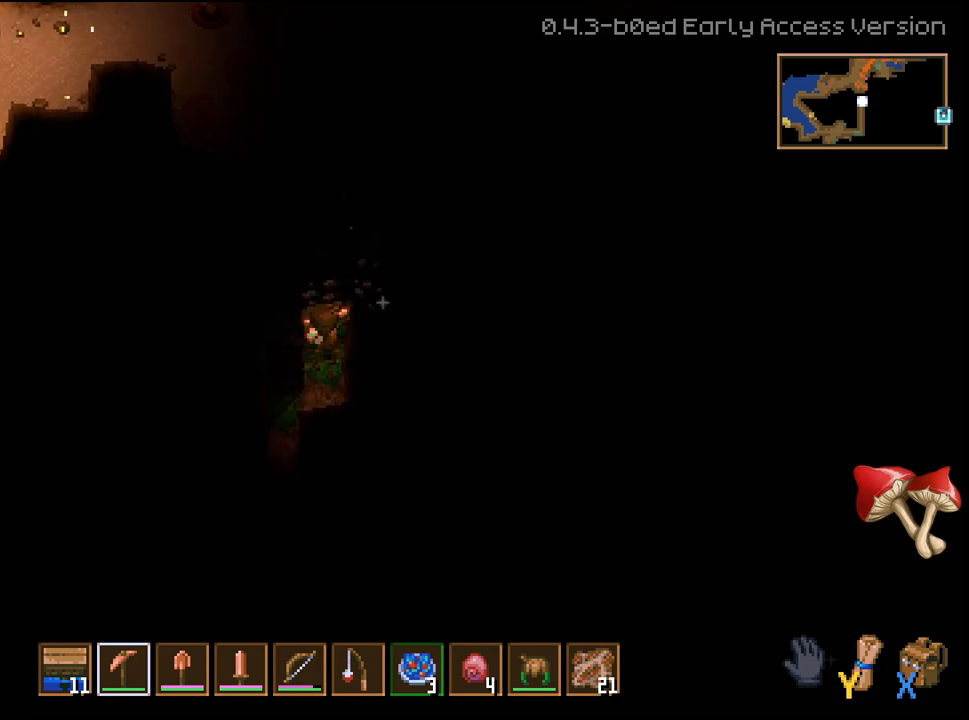
{"buttons": ["R2"], "left_stick": "right", "right_stick": "center", "events": [[250, "left_stick", "up-right"], [433, "left_stick", "right"]]}
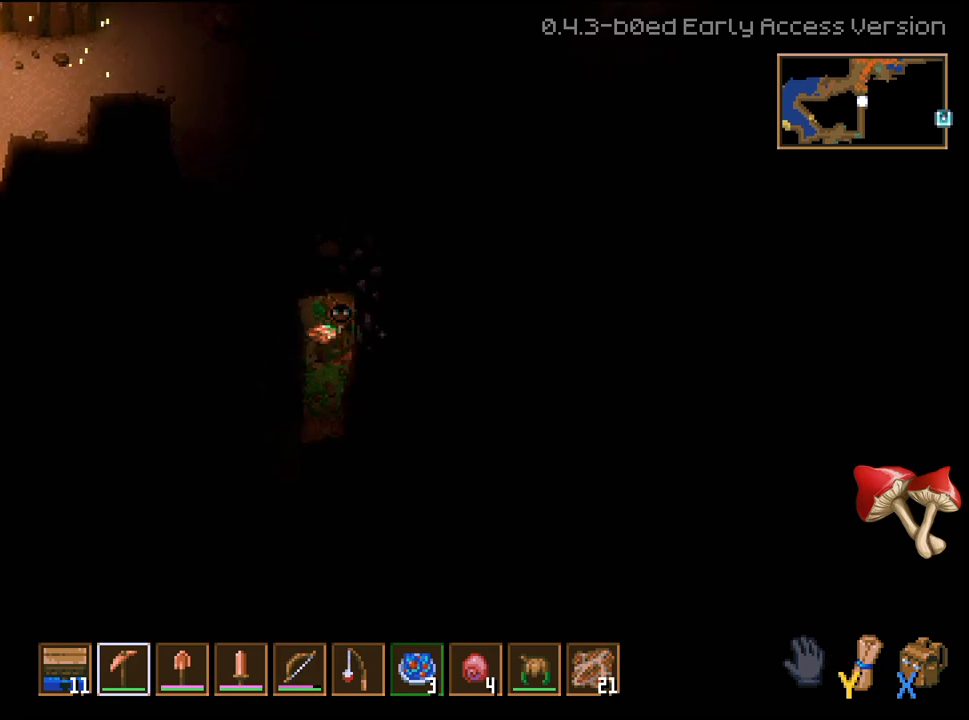
{"buttons": ["R2"], "left_stick": "up-right", "right_stick": "center", "events": [[333, "left_stick", "up-right"]]}
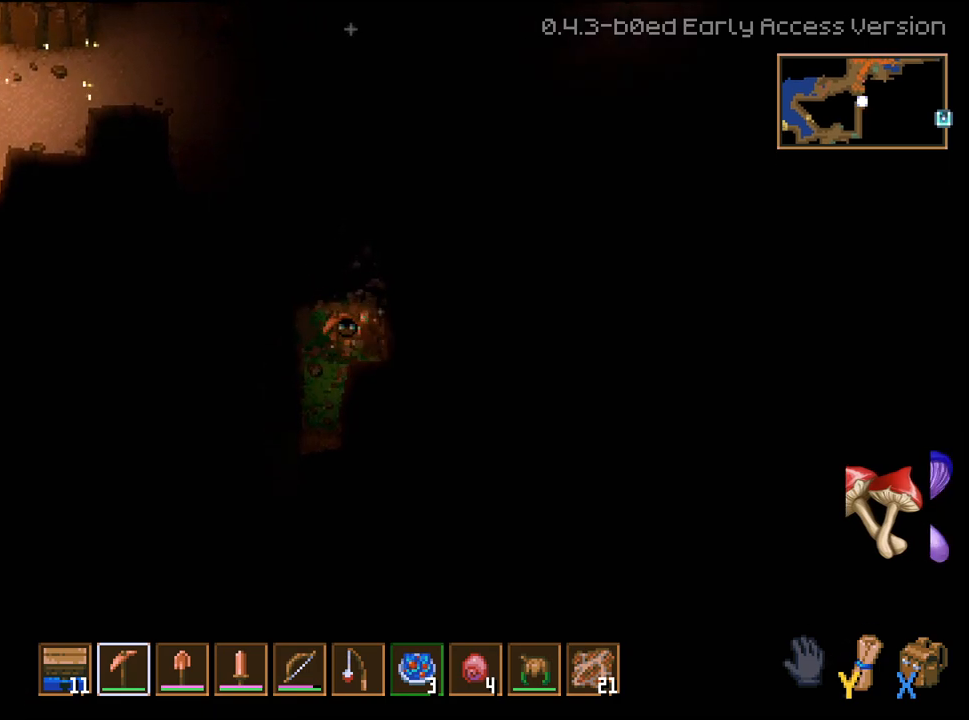
{"buttons": ["R2"], "left_stick": "up", "right_stick": "center", "events": [[133, "left_stick", "up"]]}
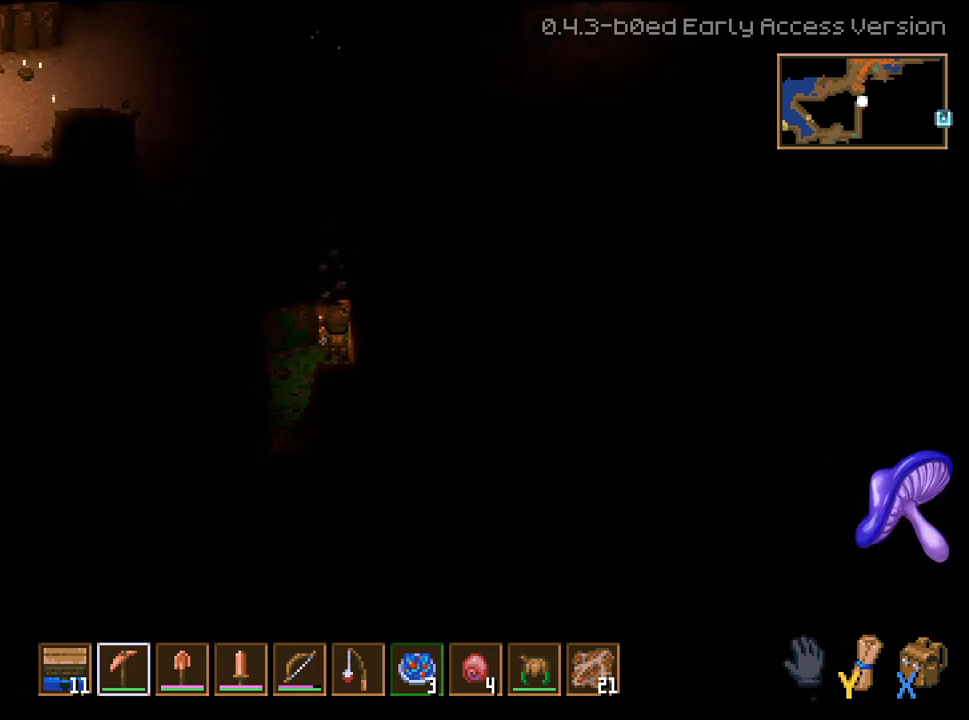
{"buttons": ["R2"], "left_stick": "up", "right_stick": "center", "events": []}
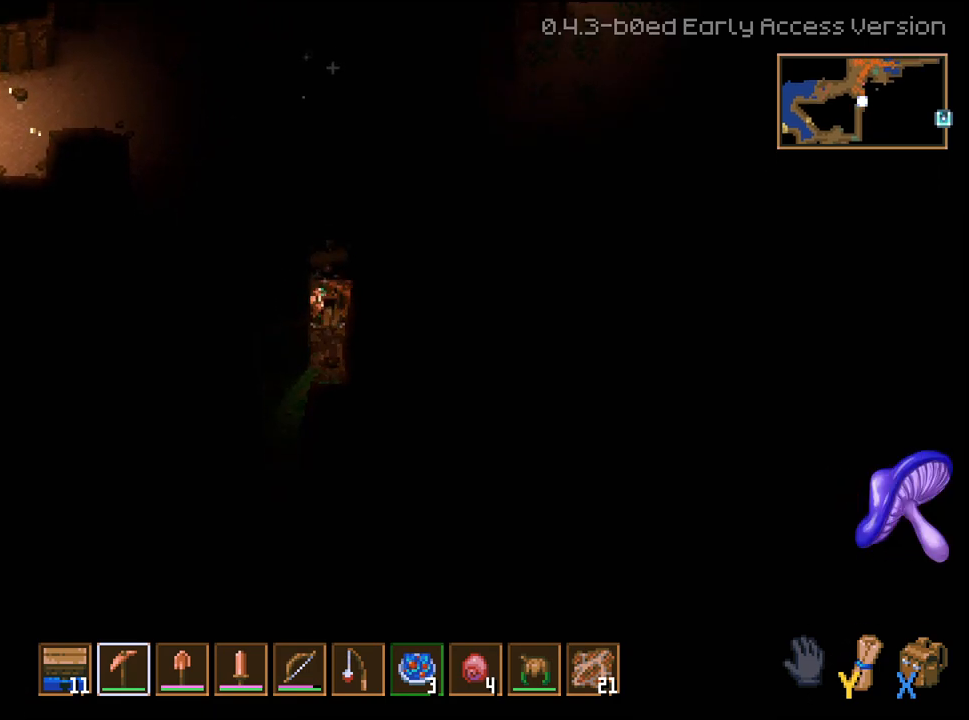
{"buttons": ["R2"], "left_stick": "up", "right_stick": "center", "events": []}
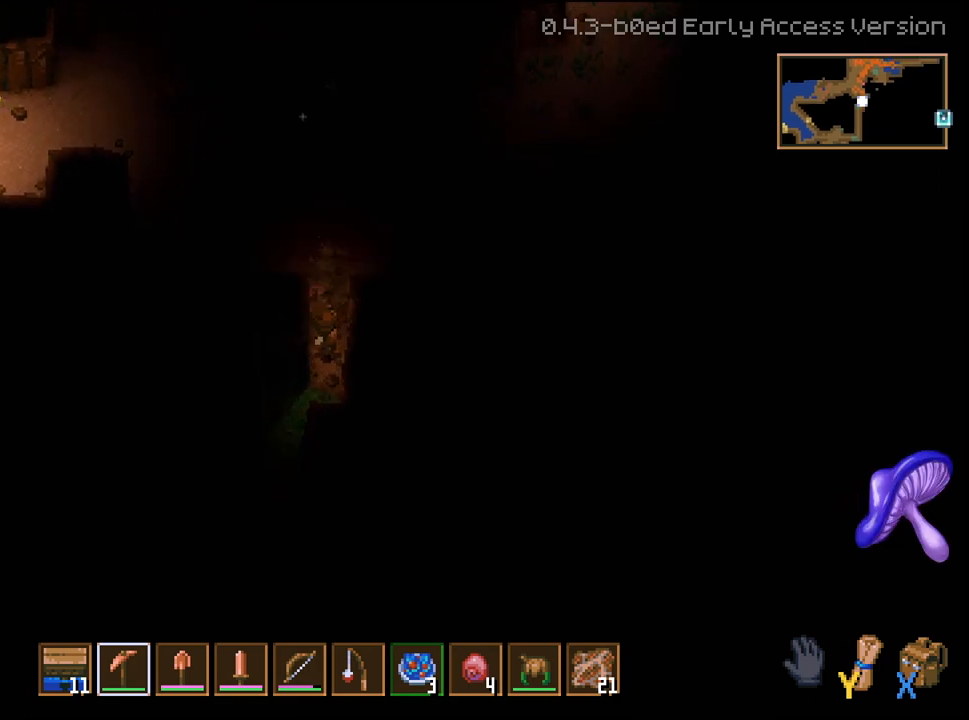
{"buttons": [], "left_stick": "up", "right_stick": "center", "events": [[383, "R2", "up"]]}
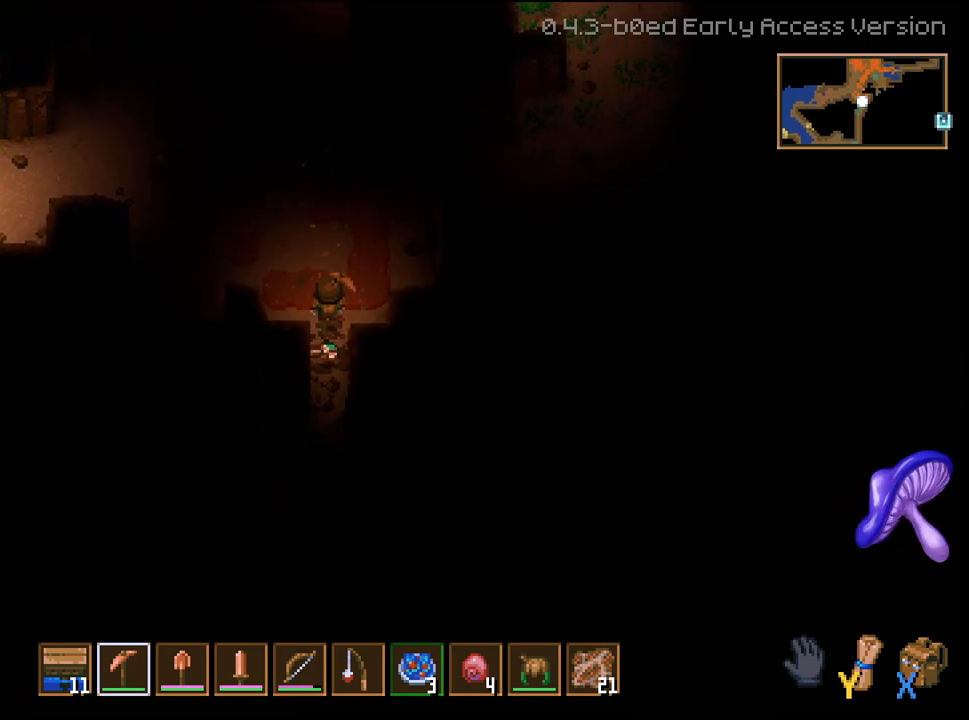
{"buttons": [], "left_stick": "up", "right_stick": "center", "events": []}
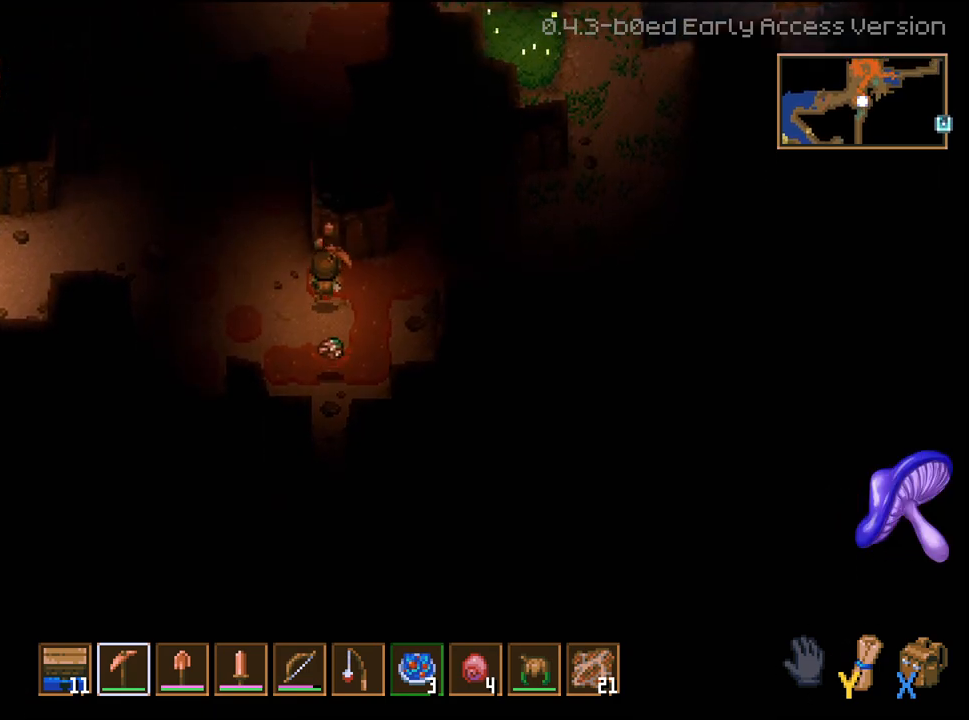
{"buttons": ["R2"], "left_stick": "up", "right_stick": "center", "events": [[83, "R2", "down"]]}
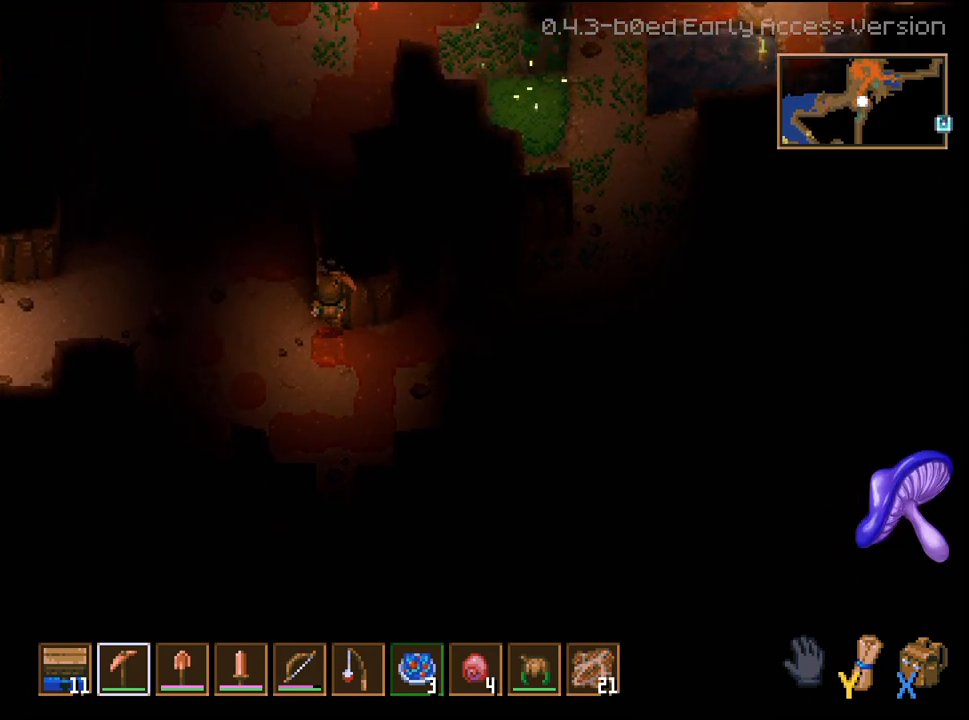
{"buttons": [], "left_stick": "down", "right_stick": "center", "events": [[400, "left_stick", "center"], [417, "R2", "up"], [450, "left_stick", "down"]]}
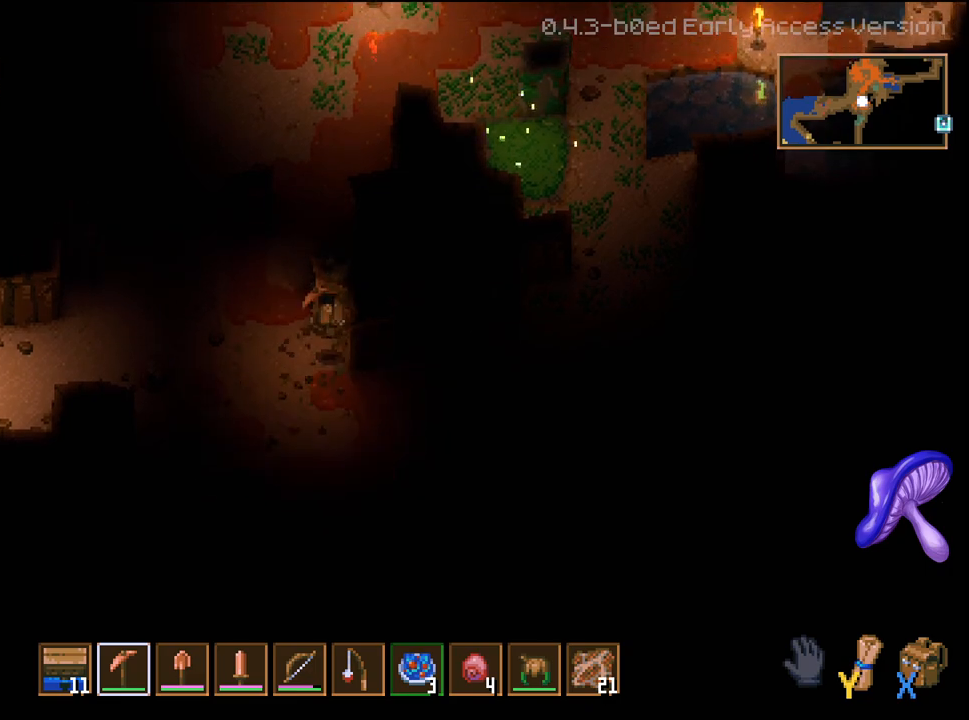
{"buttons": ["L3"], "left_stick": "down", "right_stick": "center", "events": [[200, "L3", "down"]]}
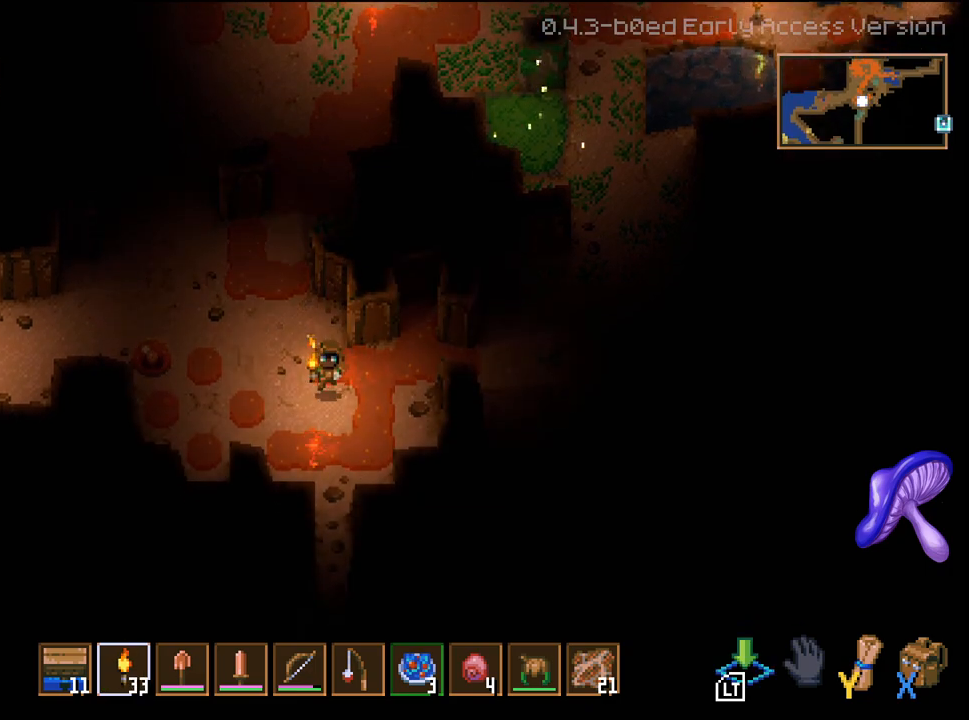
{"buttons": [], "left_stick": "up-right", "right_stick": "center", "events": [[33, "L2", "down"], [183, "L2", "up"], [333, "L3", "up"], [417, "left_stick", "up-right"]]}
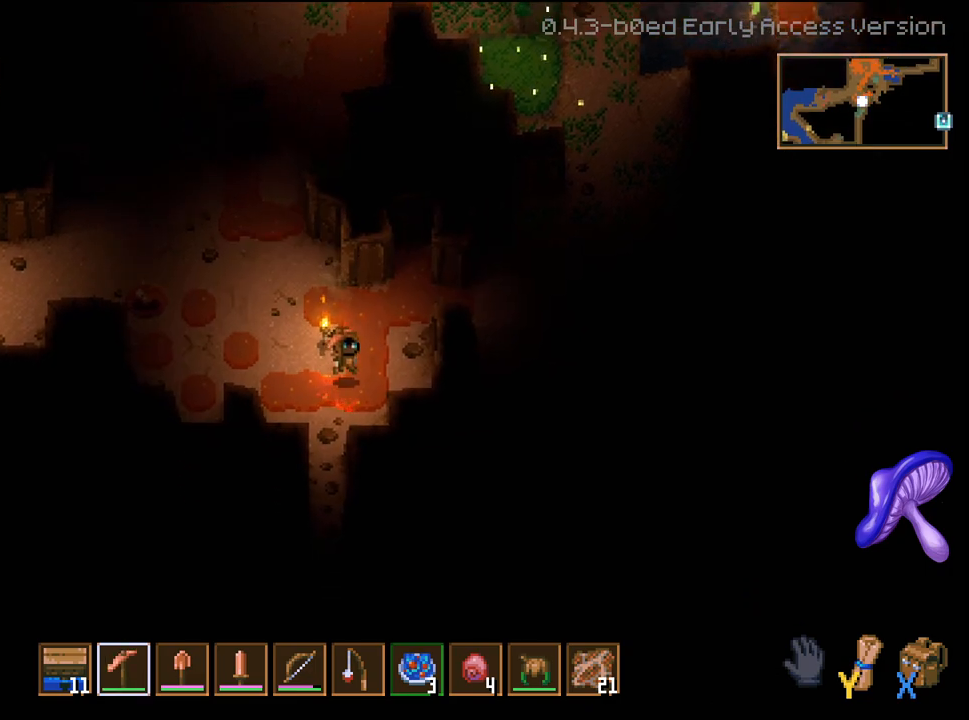
{"buttons": [], "left_stick": "up-right", "right_stick": "center", "events": []}